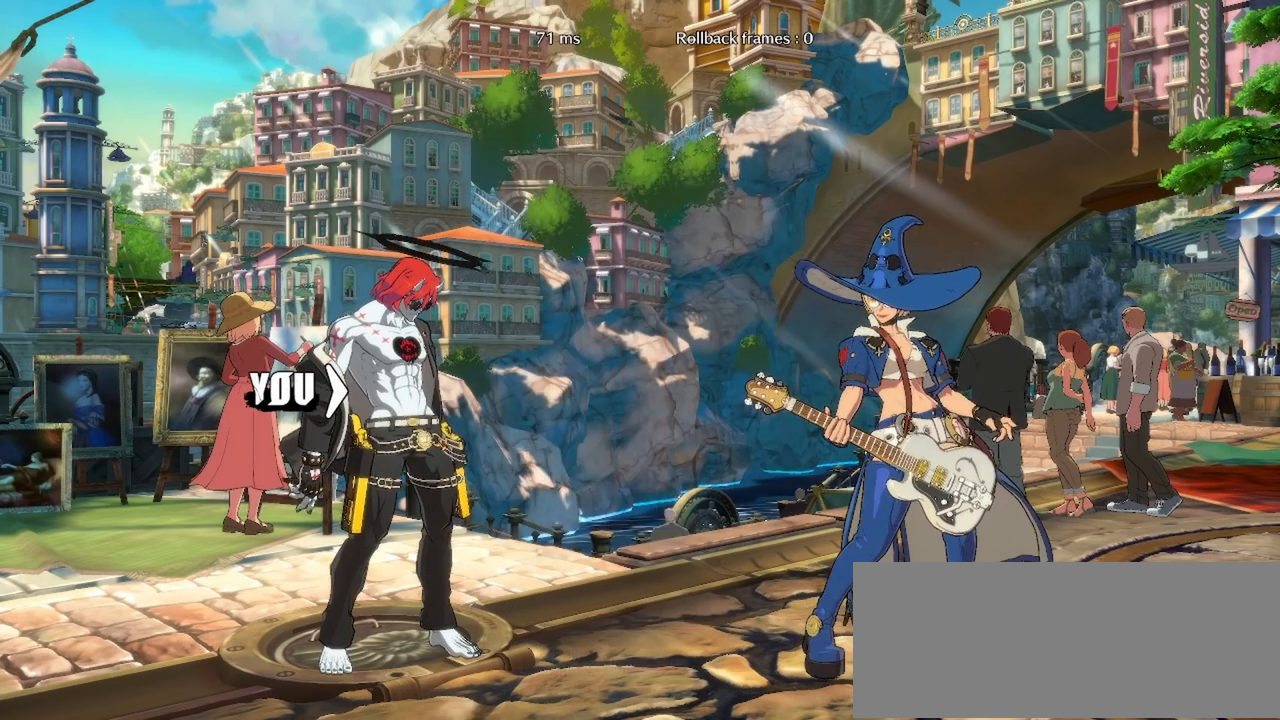
Gameplay with a controller (arcade stick); each line is a JSON object with the inputs held at the frame after it. "events" lists button and stick changes between this image and that frame as [ms after this image, input, new state], when the widget could be followed in between. Not read: L3 R3.
{"buttons": ["DPAD_DOWN", "DPAD_LEFT"], "events": [[50, "CROSS", "down"], [100, "CROSS", "up"], [250, "CROSS", "down"], [283, "CROSS", "up"], [400, "CROSS", "down"], [450, "CROSS", "up"]]}
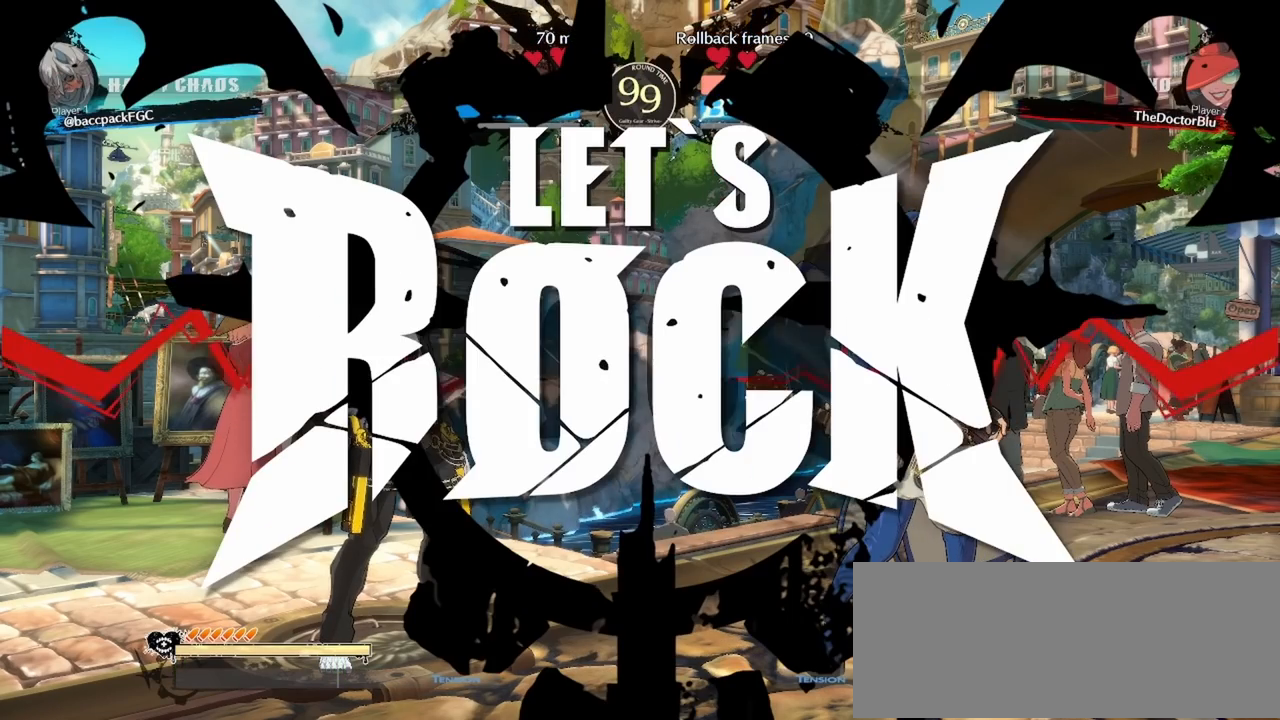
{"buttons": ["CROSS", "DPAD_DOWN", "DPAD_LEFT"], "events": [[50, "CROSS", "down"], [117, "CROSS", "up"], [200, "CROSS", "down"], [267, "CROSS", "up"], [350, "CROSS", "down"], [417, "CROSS", "up"], [500, "CROSS", "down"]]}
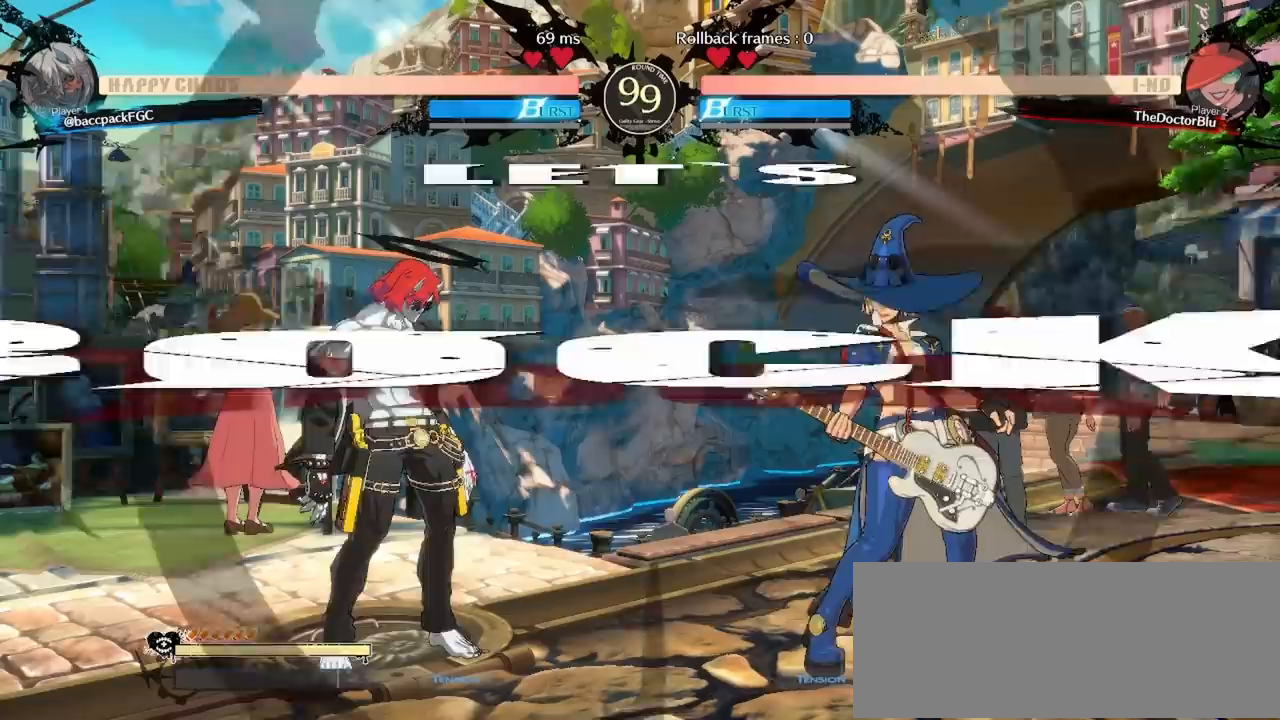
{"buttons": ["DPAD_RIGHT"], "events": [[117, "CROSS", "up"], [183, "DPAD_DOWN", "up"], [200, "DPAD_LEFT", "up"], [200, "DPAD_RIGHT", "down"], [250, "TRIANGLE", "down"], [300, "TRIANGLE", "up"], [400, "TRIANGLE", "down"], [450, "TRIANGLE", "up"]]}
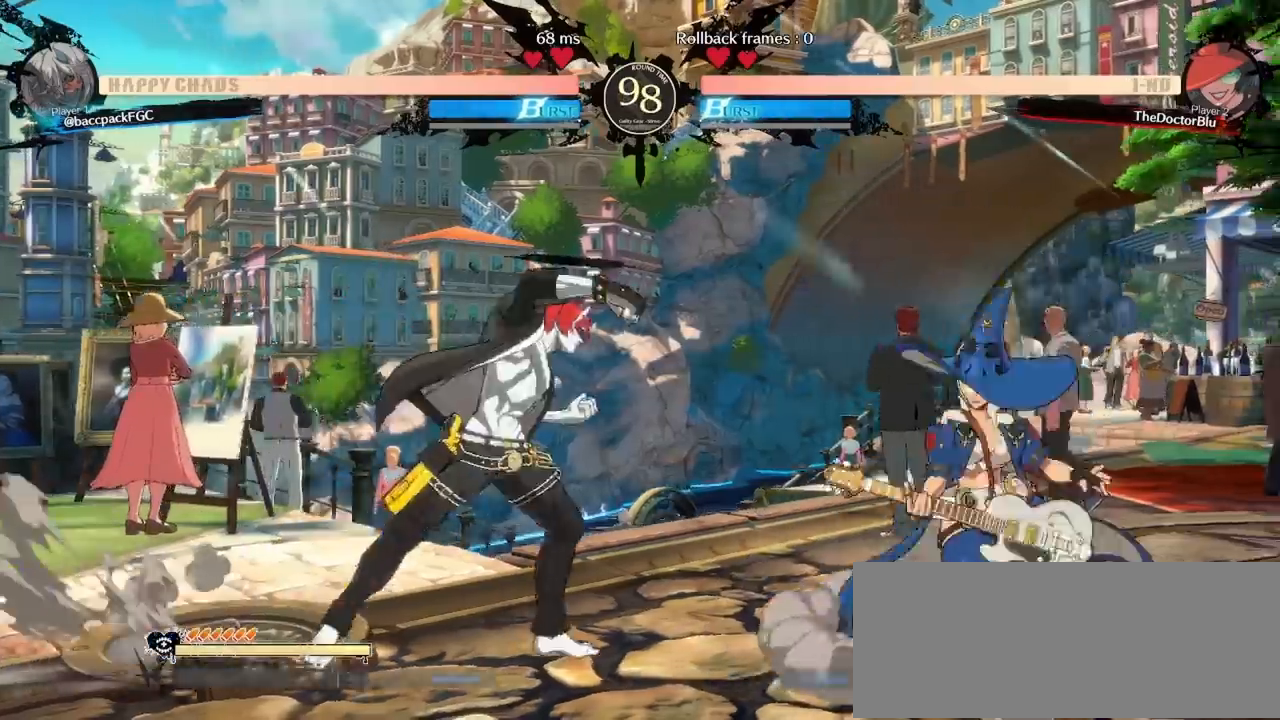
{"buttons": ["DPAD_DOWN", "DPAD_LEFT"], "events": [[33, "DPAD_RIGHT", "up"], [50, "DPAD_LEFT", "down"], [483, "DPAD_DOWN", "down"]]}
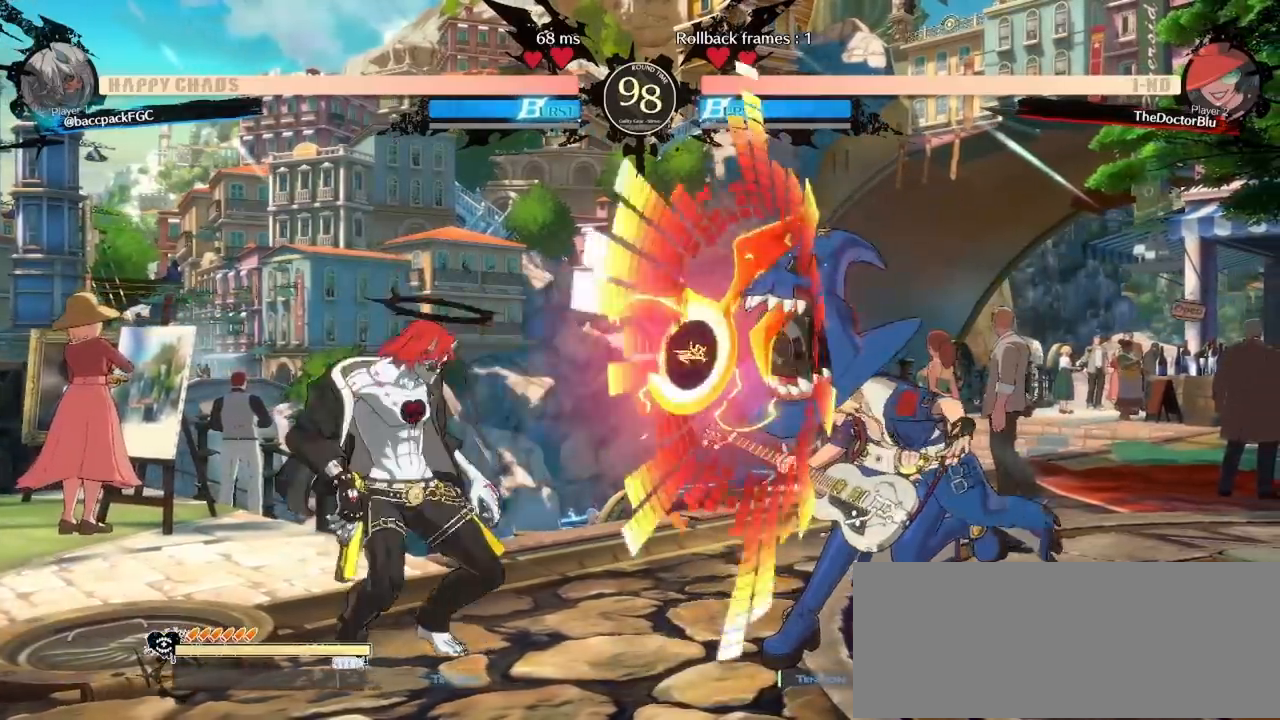
{"buttons": ["DPAD_LEFT"], "events": [[233, "DPAD_DOWN", "up"]]}
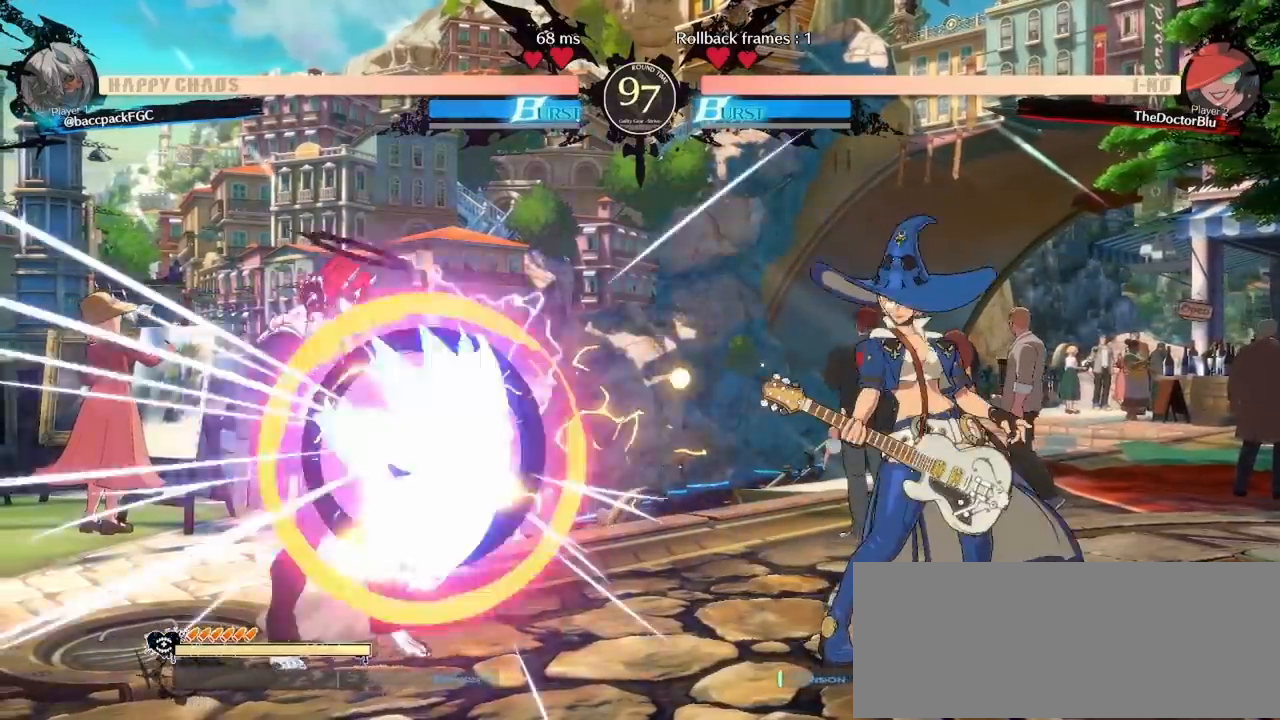
{"buttons": ["DPAD_LEFT"], "events": [[83, "DPAD_DOWN", "down"], [367, "DPAD_DOWN", "up"]]}
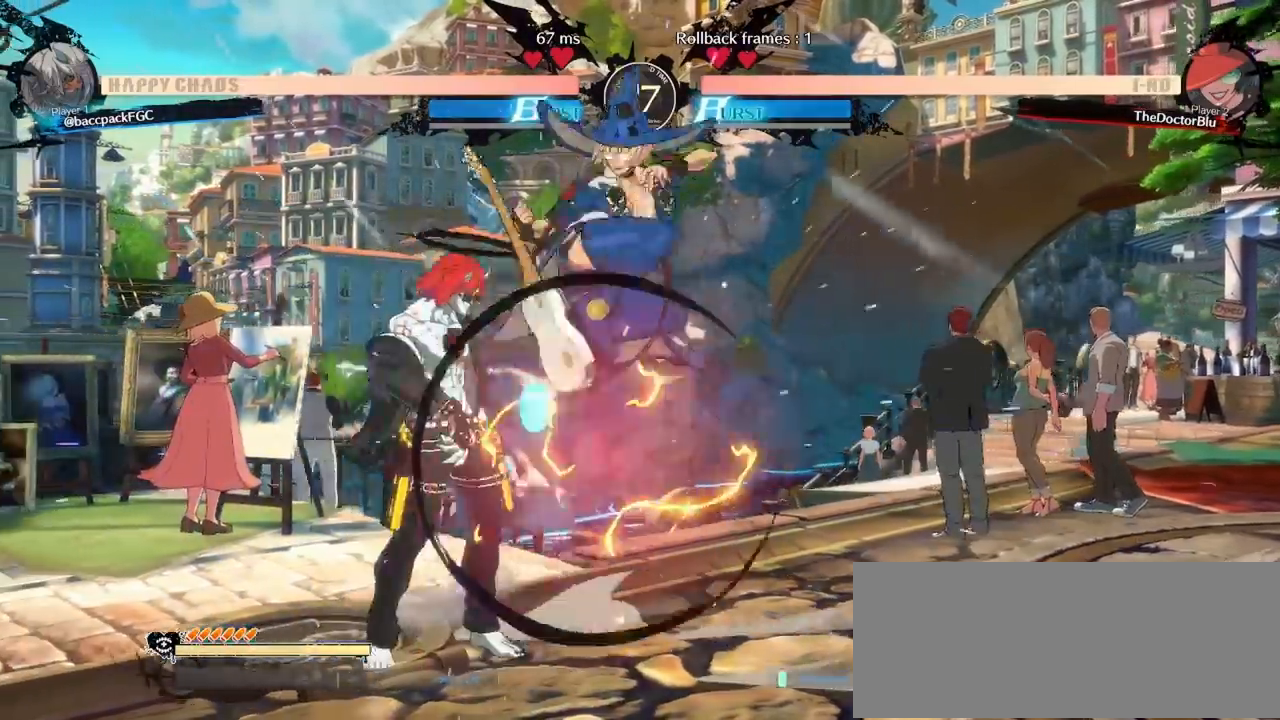
{"buttons": ["L1", "DPAD_LEFT"], "events": [[500, "L1", "down"]]}
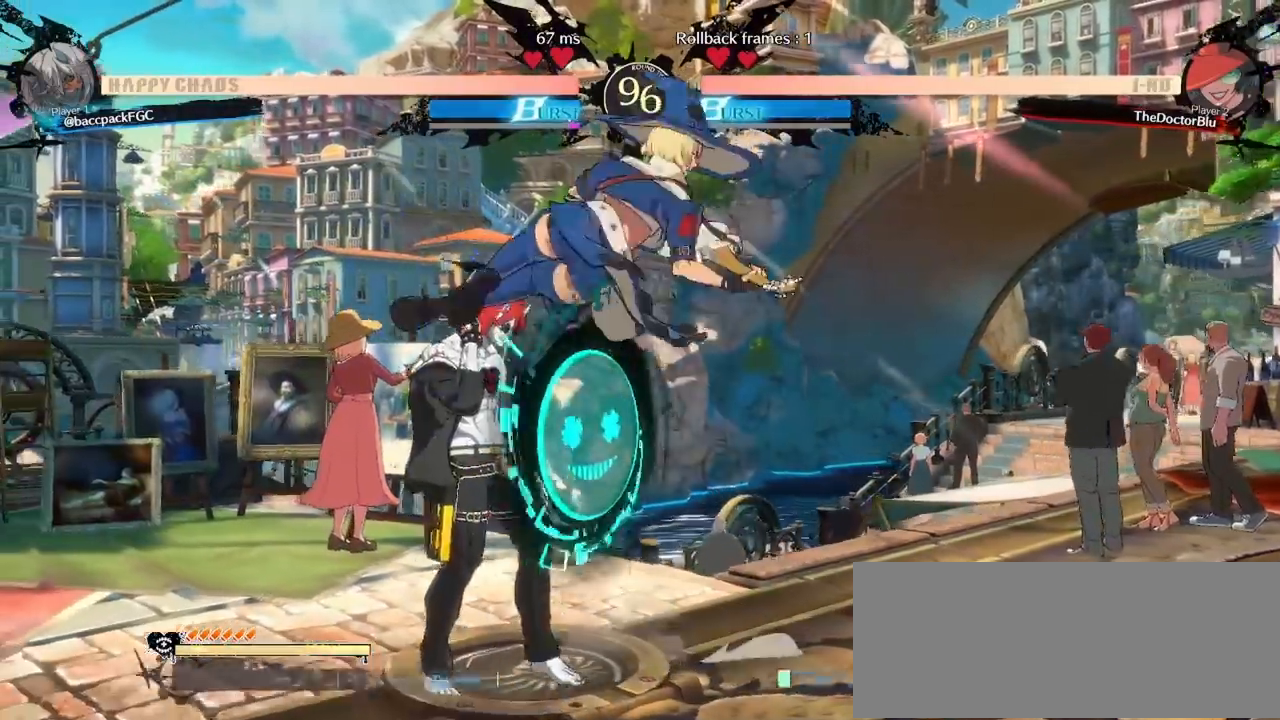
{"buttons": ["DPAD_LEFT"], "events": [[117, "L1", "up"]]}
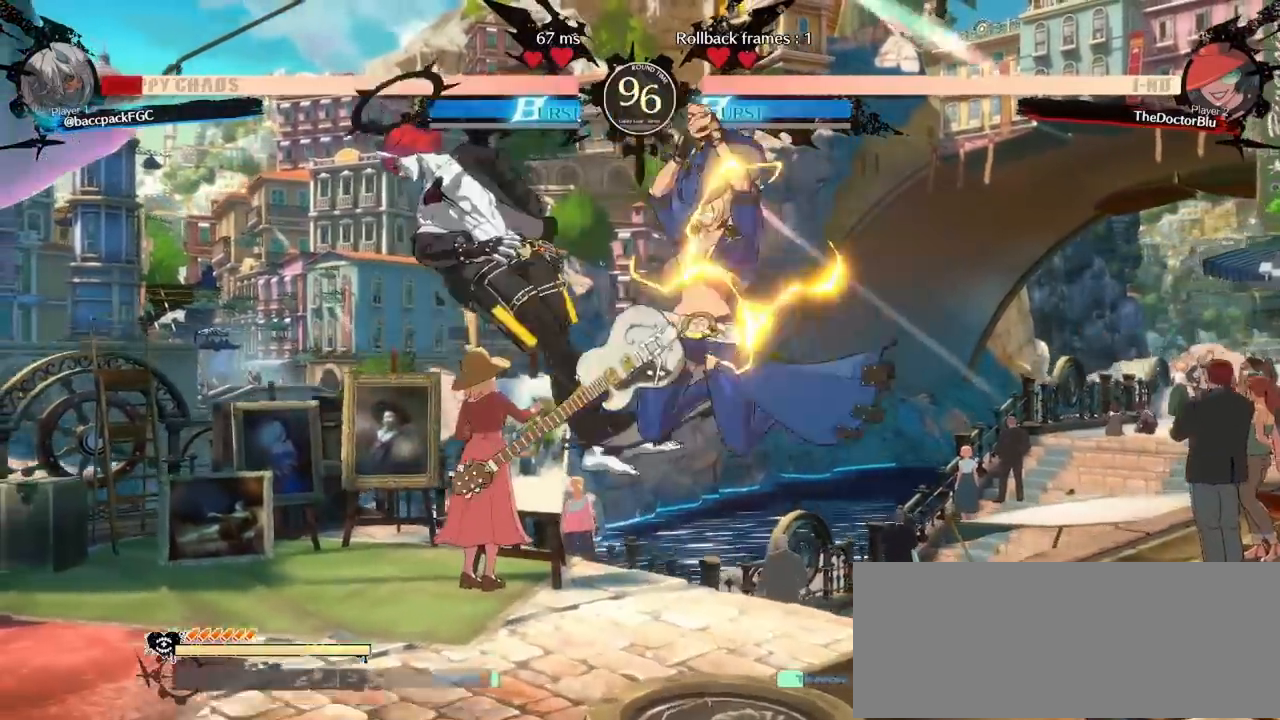
{"buttons": ["DPAD_LEFT"], "events": [[333, "CIRCLE", "down"], [333, "TRIANGLE", "down"], [483, "TRIANGLE", "up"], [500, "CIRCLE", "up"]]}
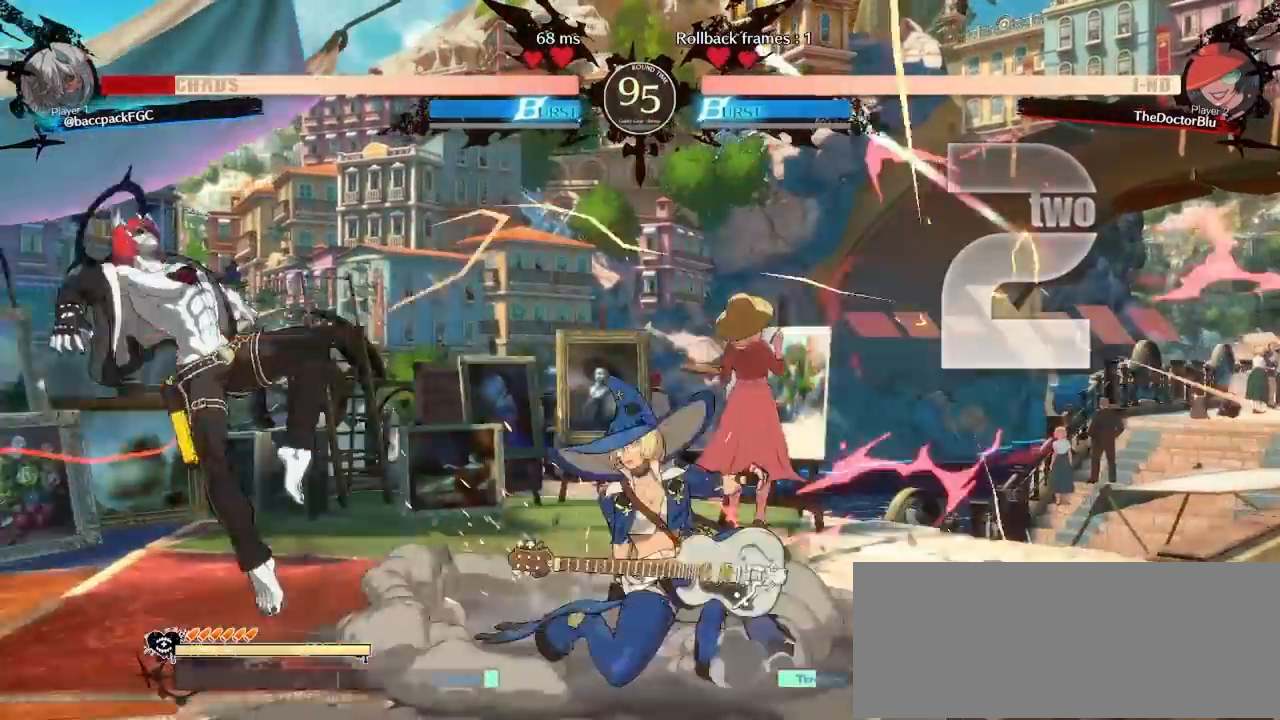
{"buttons": ["DPAD_LEFT"], "events": []}
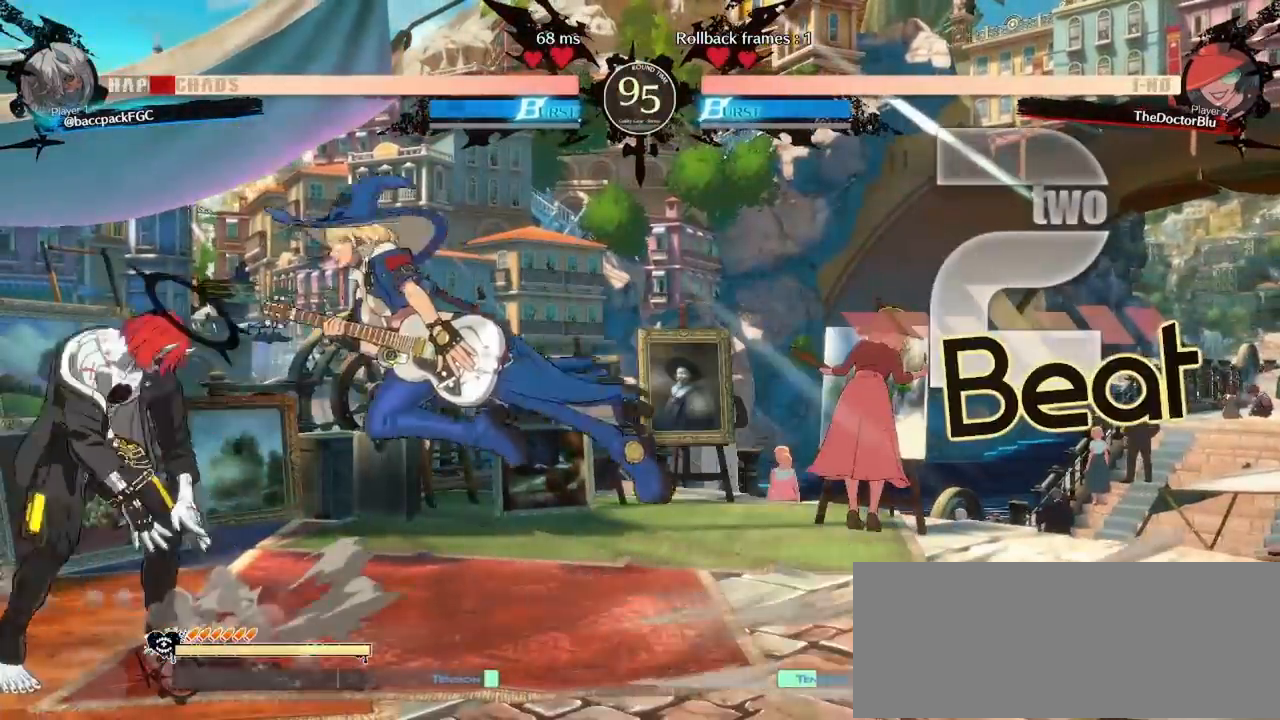
{"buttons": ["DPAD_RIGHT"], "events": [[383, "DPAD_LEFT", "up"], [383, "DPAD_RIGHT", "down"], [383, "SQUARE", "down"], [467, "SQUARE", "up"]]}
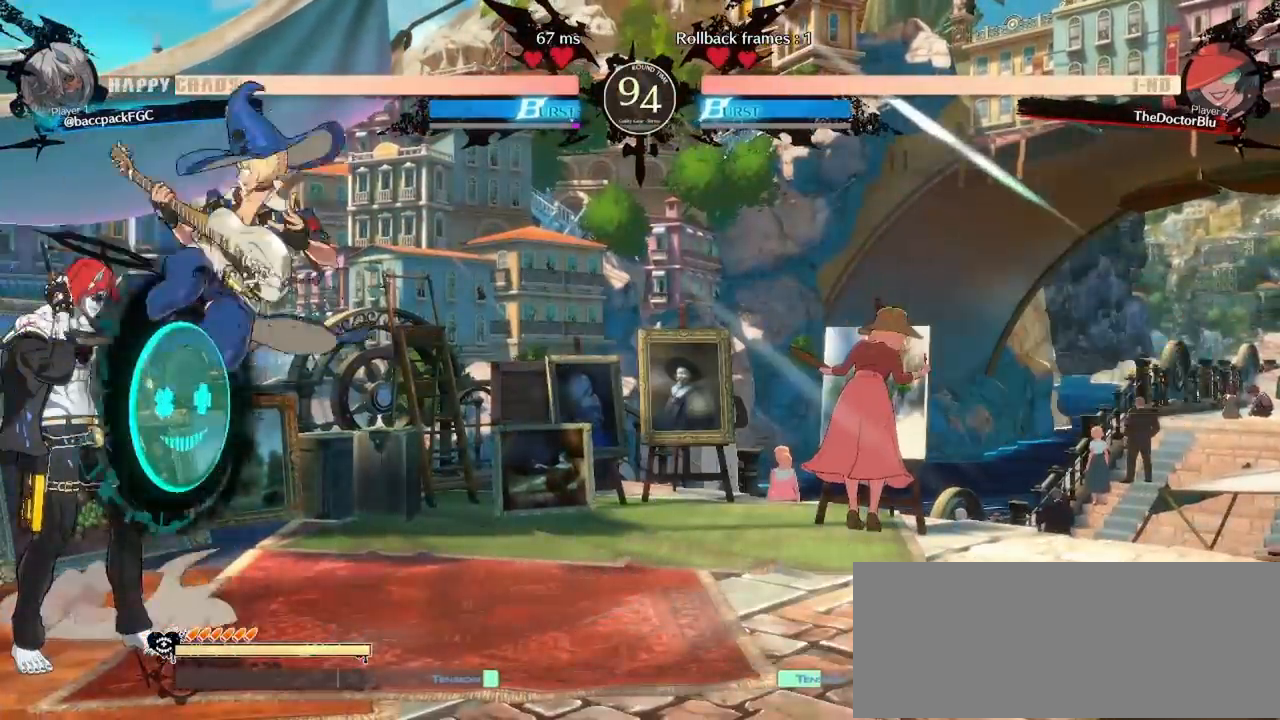
{"buttons": ["TRIANGLE", "DPAD_RIGHT"], "events": [[33, "SQUARE", "down"], [100, "SQUARE", "up"], [167, "SQUARE", "down"], [233, "DPAD_RIGHT", "up"], [250, "SQUARE", "up"], [283, "DPAD_DOWN", "down"], [350, "DPAD_RIGHT", "down"], [400, "DPAD_DOWN", "up"], [450, "TRIANGLE", "down"]]}
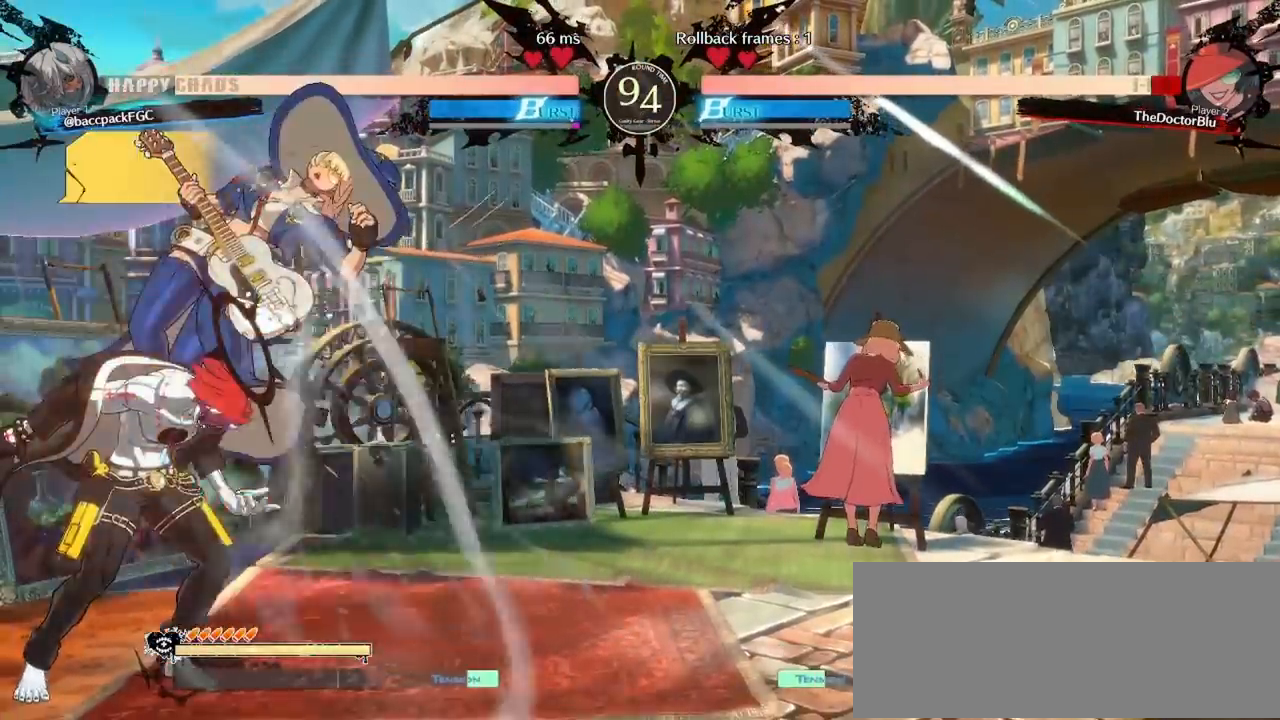
{"buttons": [], "events": [[17, "DPAD_RIGHT", "up"], [17, "TRIANGLE", "up"]]}
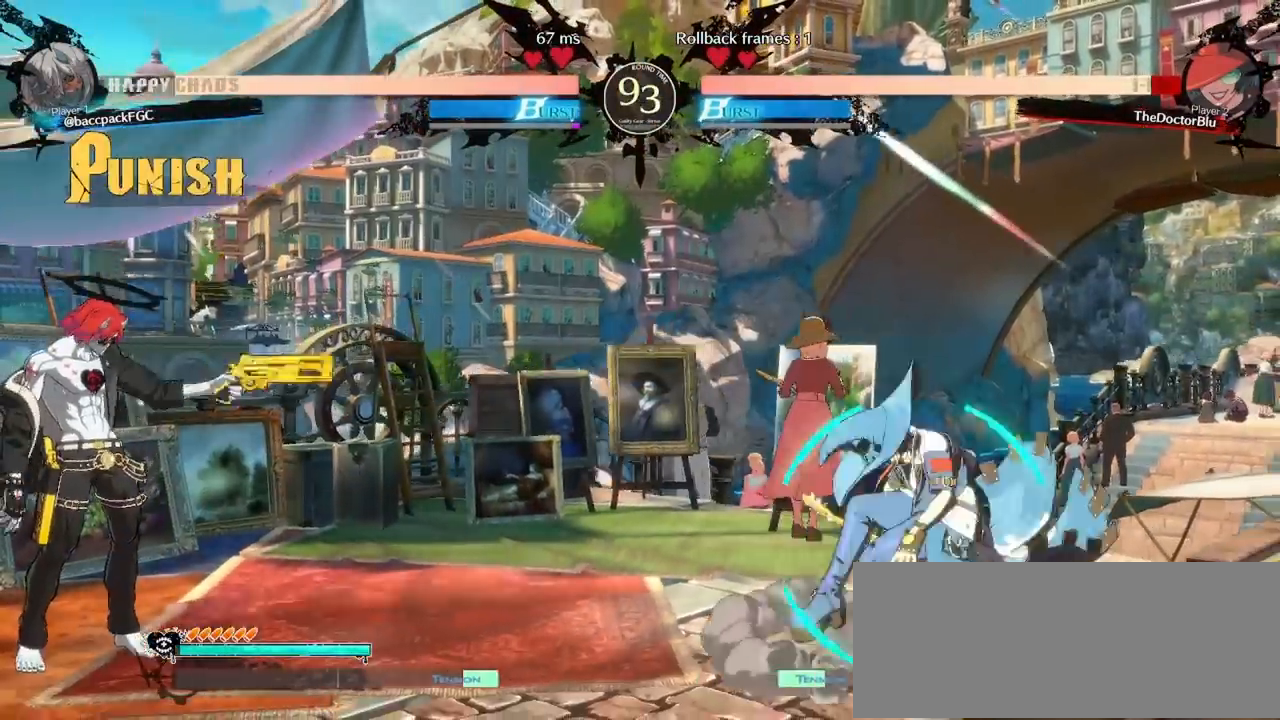
{"buttons": ["CIRCLE", "DPAD_RIGHT"], "events": [[67, "DPAD_RIGHT", "down"], [117, "DPAD_RIGHT", "up"], [167, "DPAD_RIGHT", "down"], [483, "CIRCLE", "down"]]}
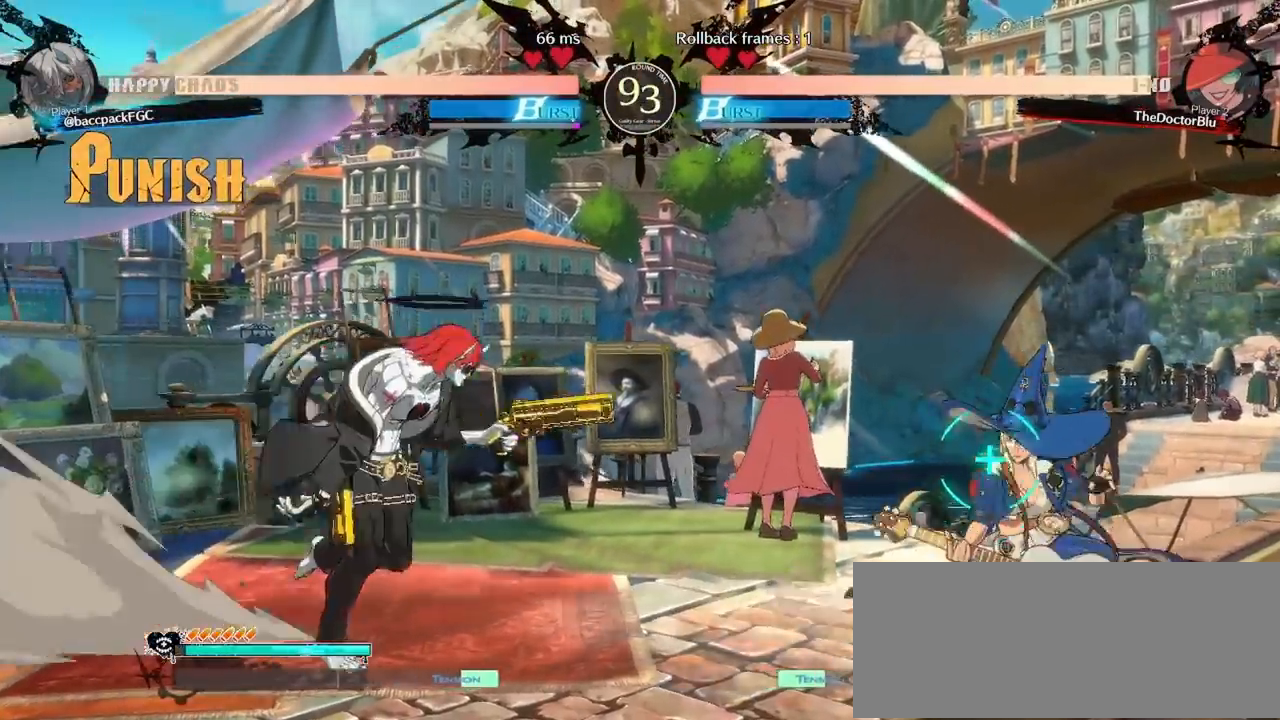
{"buttons": ["CROSS", "DPAD_RIGHT"], "events": [[33, "CIRCLE", "up"], [317, "DPAD_RIGHT", "up"], [350, "CROSS", "down"], [400, "CROSS", "up"], [417, "DPAD_RIGHT", "down"], [483, "CROSS", "down"]]}
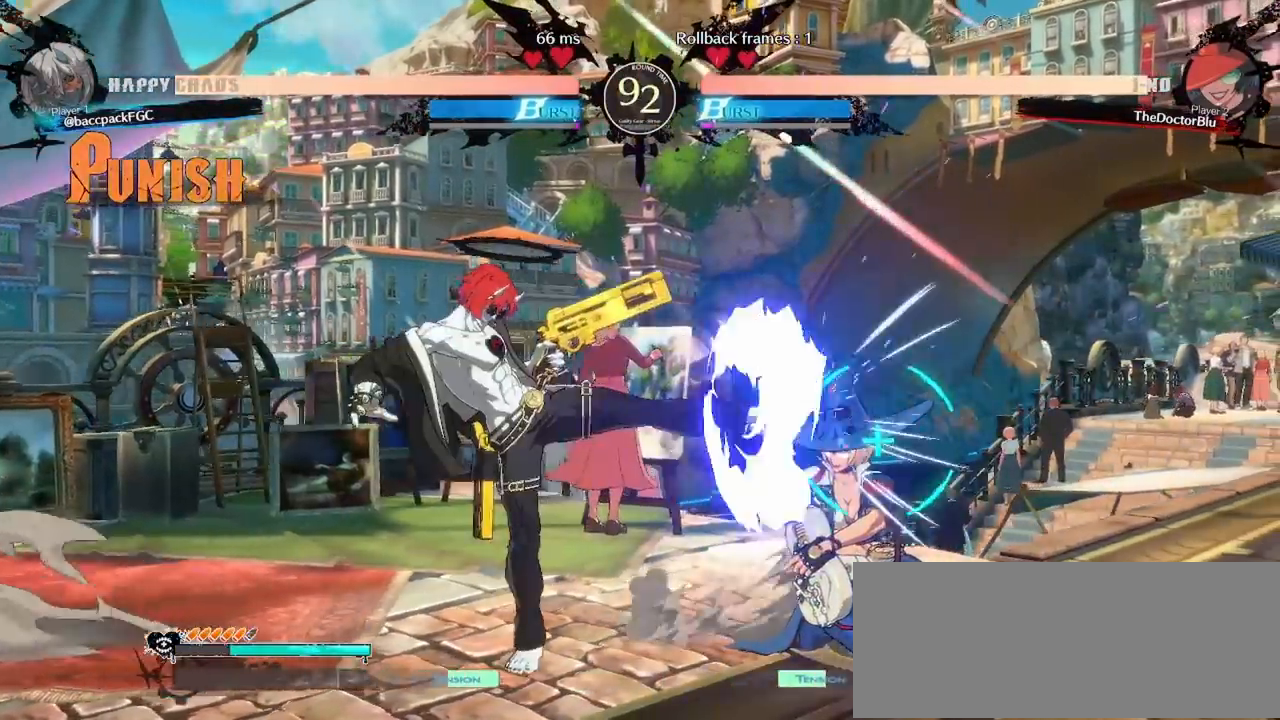
{"buttons": ["CIRCLE"], "events": [[83, "DPAD_RIGHT", "up"], [100, "CROSS", "up"], [200, "DPAD_DOWN", "down"], [233, "DPAD_RIGHT", "down"], [300, "DPAD_DOWN", "up"], [317, "CIRCLE", "down"], [417, "DPAD_RIGHT", "up"]]}
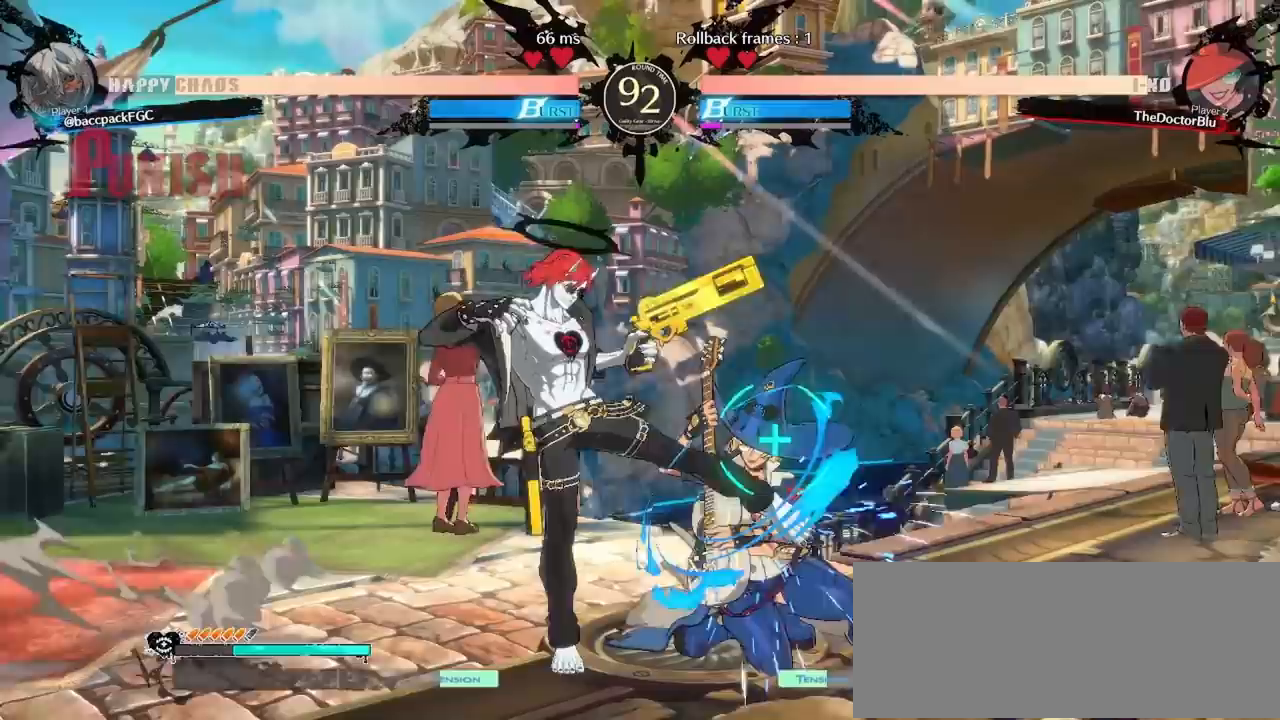
{"buttons": ["DPAD_RIGHT"], "events": [[300, "CIRCLE", "up"], [300, "DPAD_RIGHT", "down"]]}
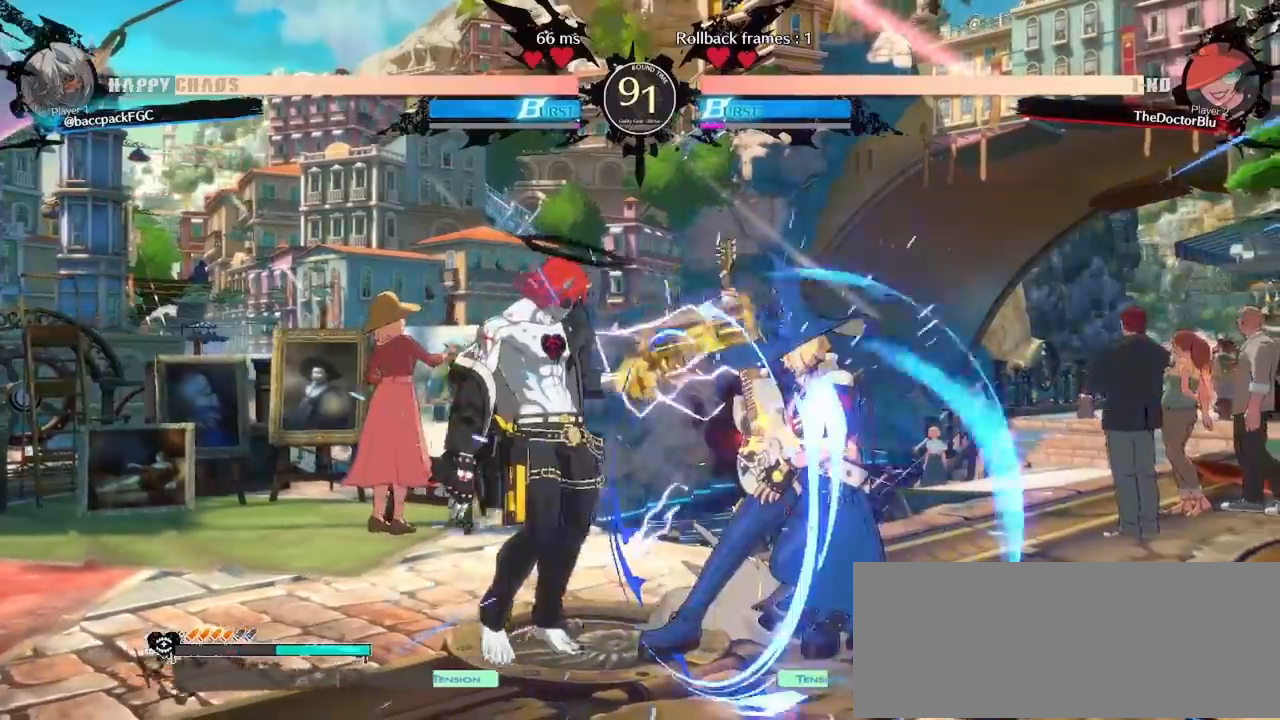
{"buttons": ["DPAD_LEFT"], "events": [[17, "TRIANGLE", "down"], [117, "DPAD_RIGHT", "up"], [117, "TRIANGLE", "up"], [167, "DPAD_DOWN", "down"], [233, "DPAD_RIGHT", "down"], [300, "DPAD_DOWN", "up"], [350, "SQUARE", "down"], [383, "DPAD_RIGHT", "up"], [417, "SQUARE", "up"], [433, "DPAD_LEFT", "down"]]}
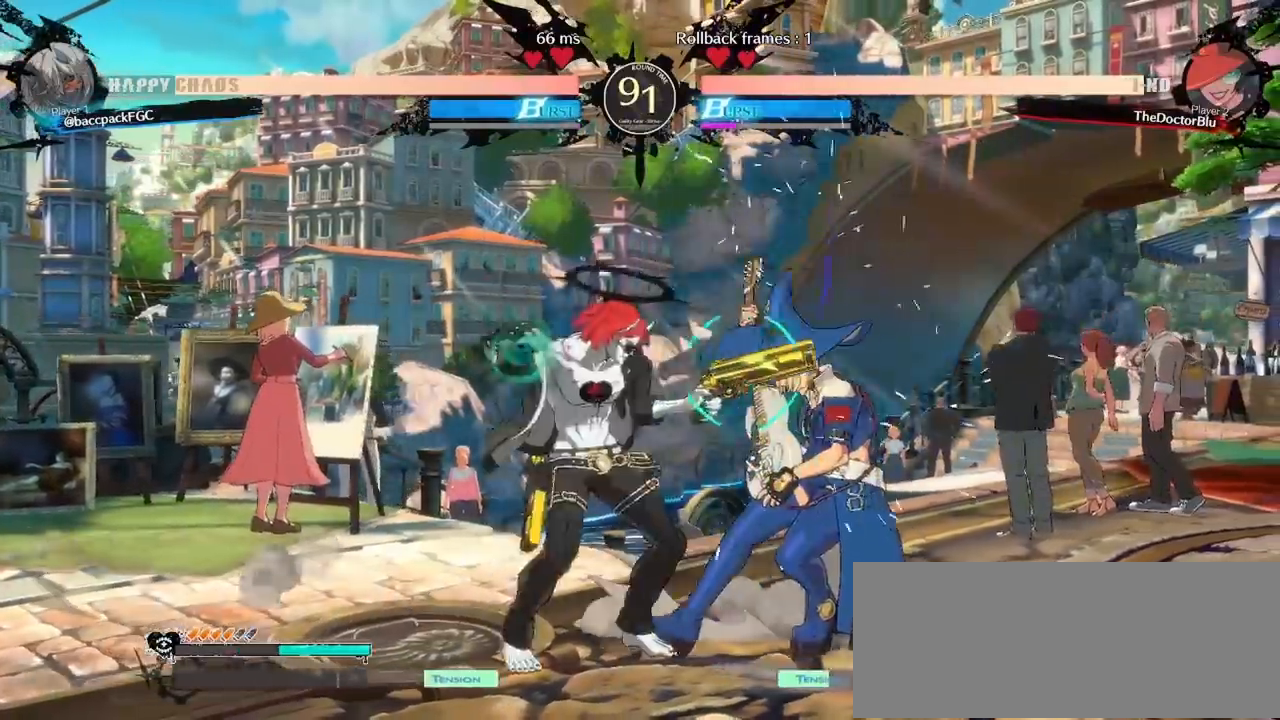
{"buttons": ["DPAD_RIGHT"], "events": [[250, "DPAD_LEFT", "up"], [333, "DPAD_RIGHT", "down"], [400, "DPAD_RIGHT", "up"], [467, "DPAD_RIGHT", "down"]]}
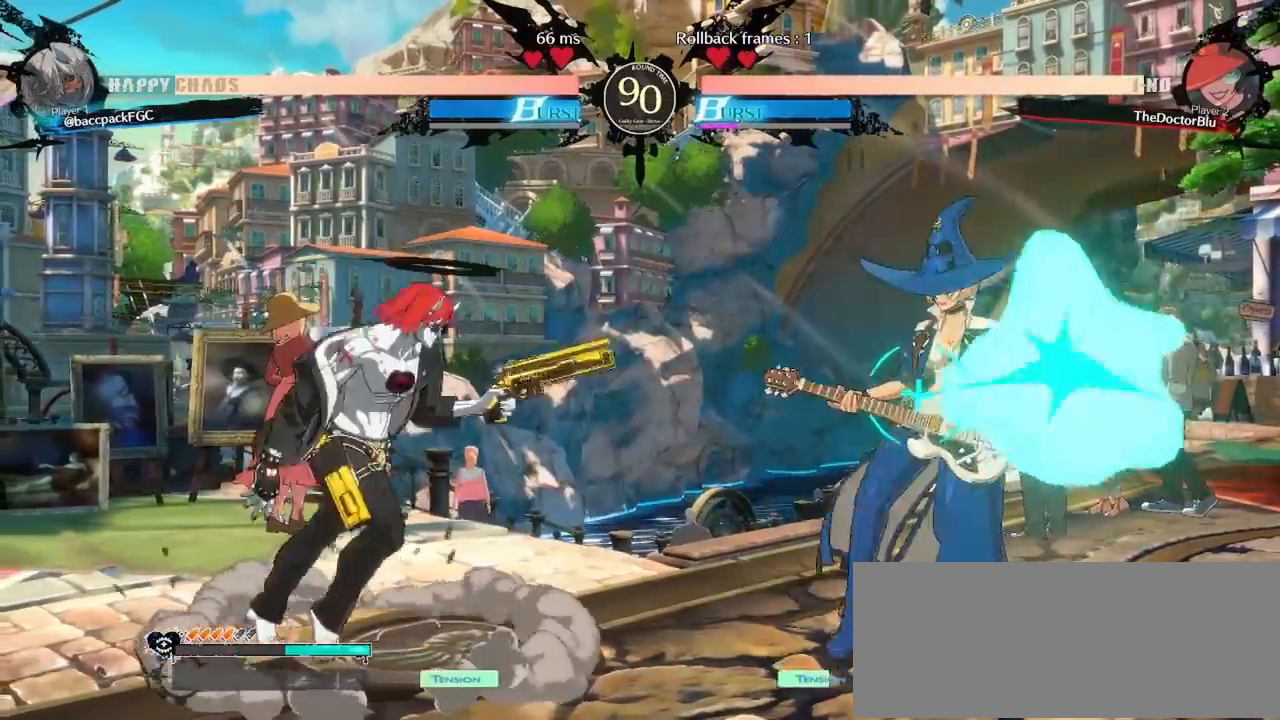
{"buttons": ["DPAD_LEFT"], "events": [[133, "DPAD_RIGHT", "up"], [150, "CROSS", "down"], [200, "CROSS", "up"], [200, "DPAD_RIGHT", "down"], [250, "CROSS", "down"], [383, "CROSS", "up"], [400, "DPAD_RIGHT", "up"], [450, "DPAD_LEFT", "down"]]}
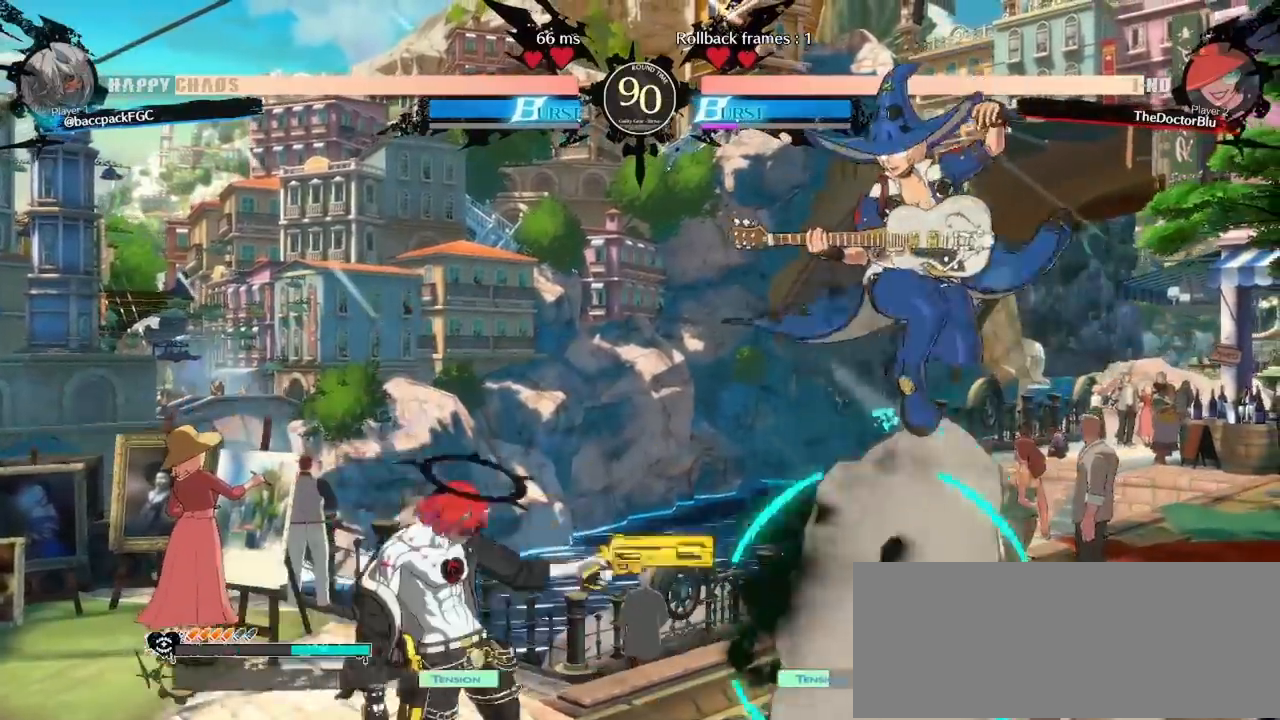
{"buttons": ["DPAD_RIGHT"], "events": [[200, "DPAD_DOWN", "down"], [250, "CROSS", "down"], [300, "CROSS", "up"], [317, "DPAD_DOWN", "up"], [483, "DPAD_LEFT", "up"], [500, "DPAD_RIGHT", "down"]]}
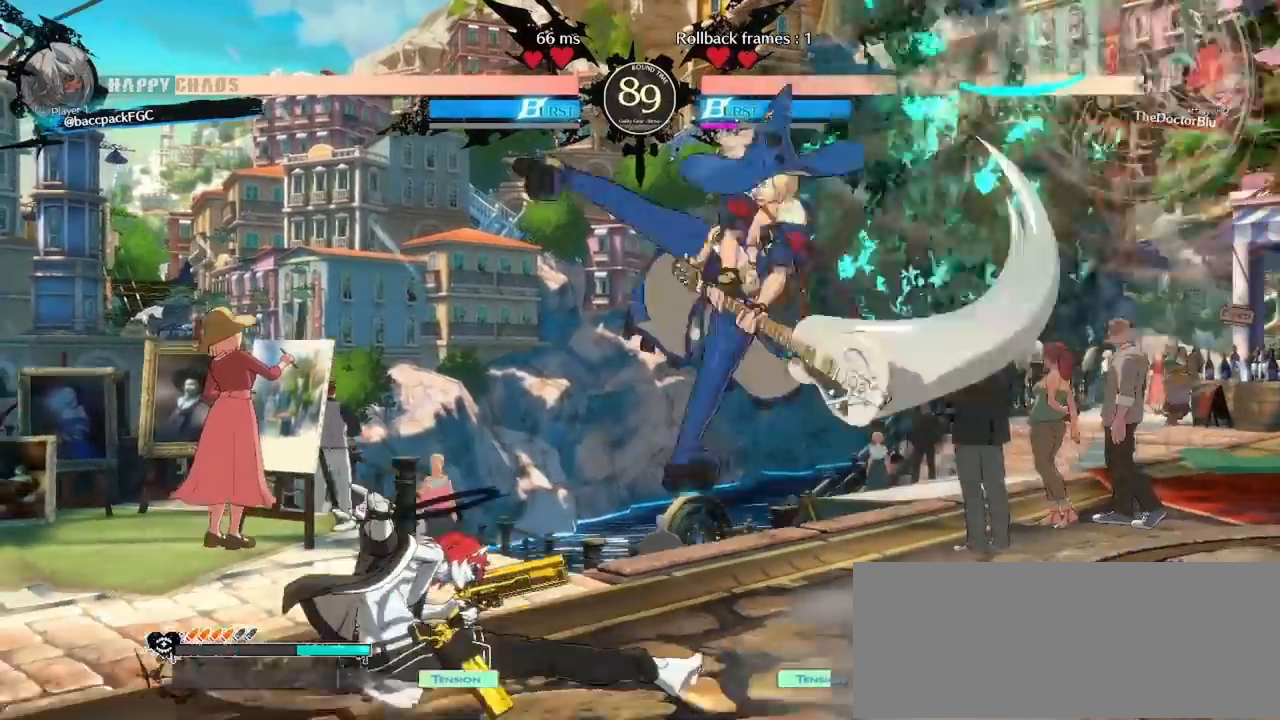
{"buttons": ["TRIANGLE", "DPAD_RIGHT"], "events": [[67, "SQUARE", "down"], [117, "SQUARE", "up"], [183, "SQUARE", "down"], [217, "DPAD_RIGHT", "up"], [267, "SQUARE", "up"], [333, "DPAD_DOWN", "down"], [400, "DPAD_RIGHT", "down"], [483, "DPAD_DOWN", "up"], [483, "TRIANGLE", "down"]]}
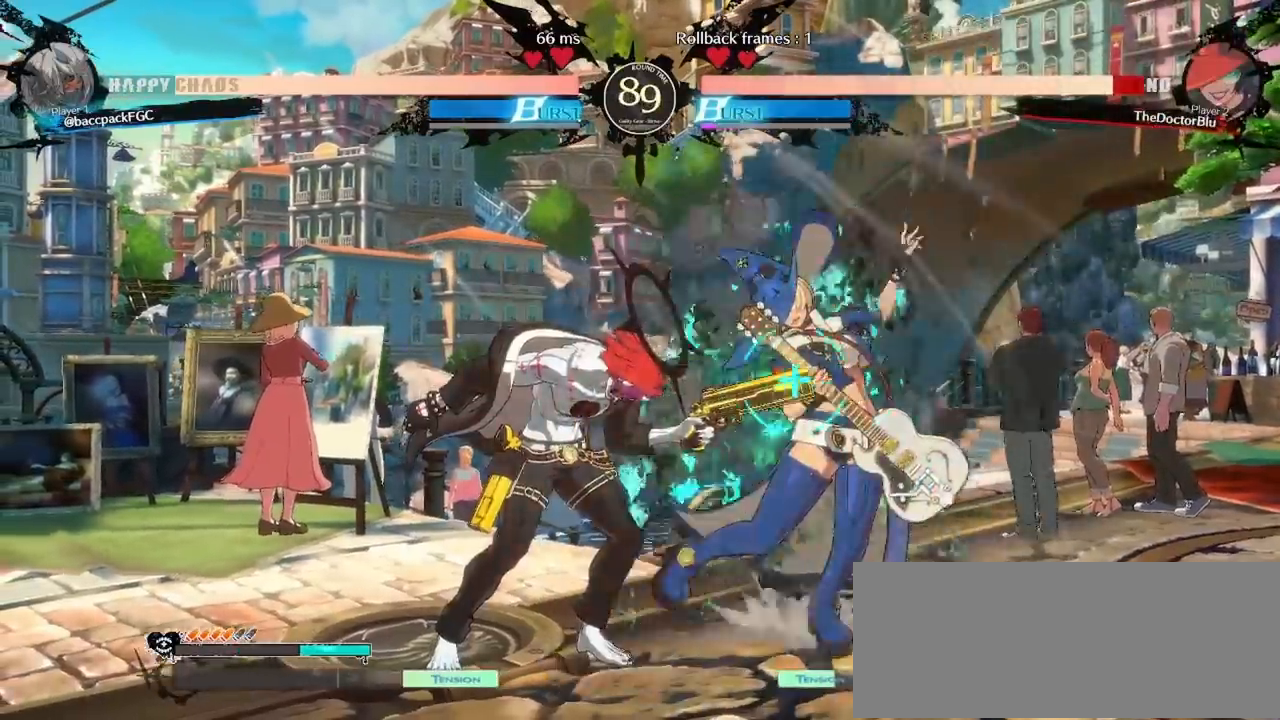
{"buttons": ["DPAD_LEFT"], "events": [[50, "TRIANGLE", "up"], [83, "DPAD_RIGHT", "up"], [217, "DPAD_LEFT", "down"]]}
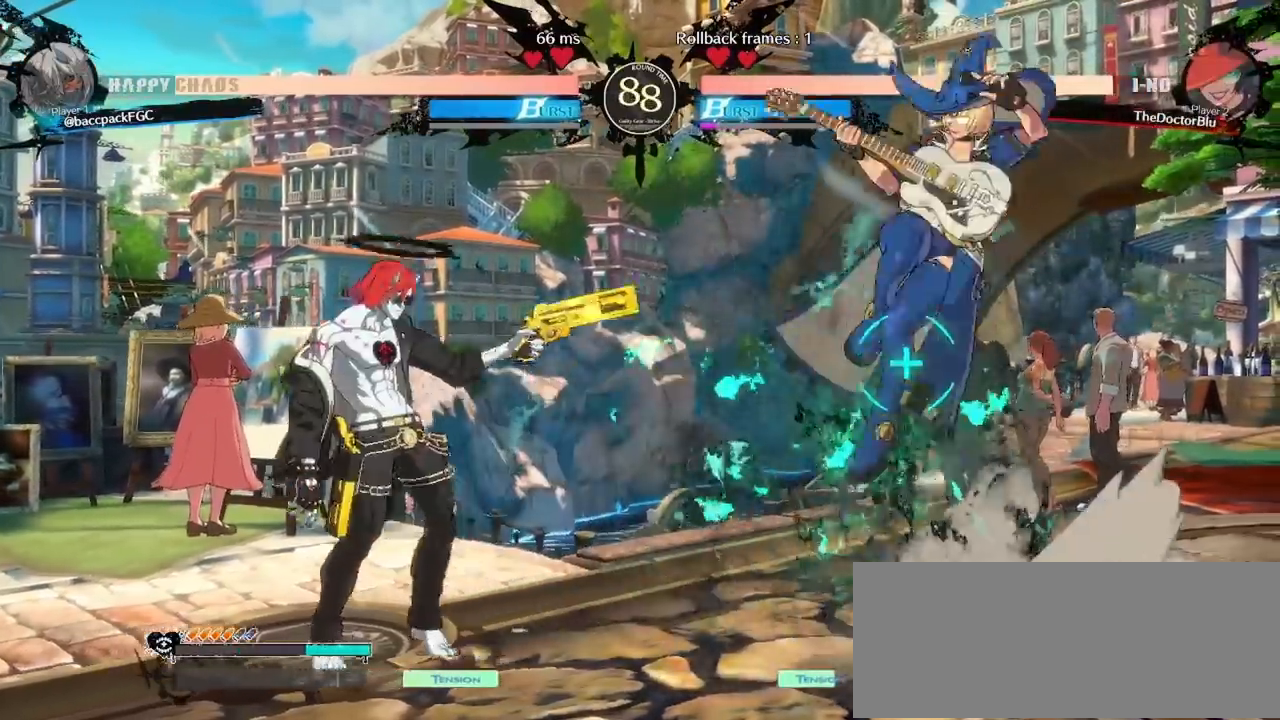
{"buttons": ["CROSS"], "events": [[17, "CIRCLE", "down"], [83, "CIRCLE", "up"], [200, "DPAD_LEFT", "up"], [250, "DPAD_RIGHT", "down"], [333, "DPAD_RIGHT", "up"], [367, "DPAD_RIGHT", "down"], [483, "DPAD_RIGHT", "up"], [500, "CROSS", "down"]]}
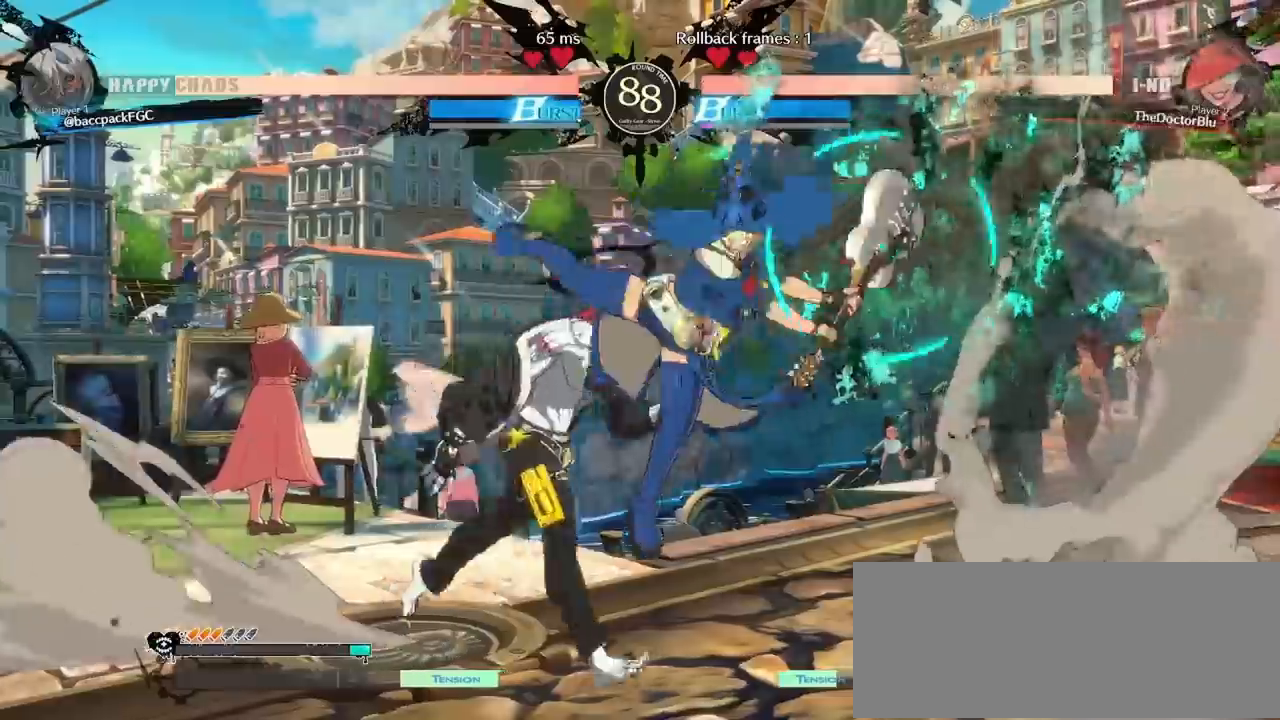
{"buttons": ["DPAD_DOWN", "DPAD_LEFT"], "events": [[67, "CROSS", "up"], [100, "DPAD_LEFT", "down"], [133, "CROSS", "down"], [150, "DPAD_LEFT", "up"], [200, "DPAD_RIGHT", "down"], [233, "CROSS", "up"], [383, "DPAD_RIGHT", "up"], [417, "DPAD_LEFT", "down"], [500, "DPAD_DOWN", "down"]]}
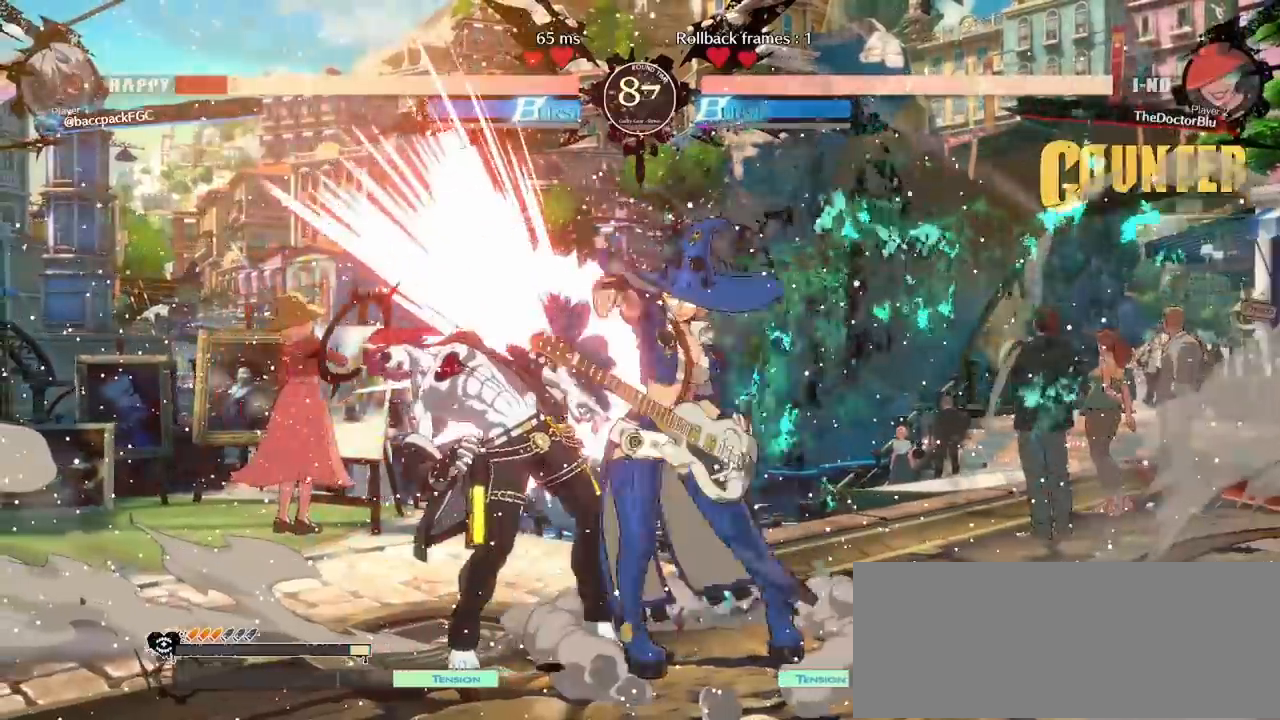
{"buttons": ["DPAD_DOWN", "DPAD_LEFT"], "events": [[100, "R1", "down"], [117, "TRIANGLE", "down"], [133, "R1", "up"], [133, "TRIANGLE", "up"], [233, "R1", "down"], [233, "TRIANGLE", "down"], [283, "R1", "up"], [283, "TRIANGLE", "up"], [383, "R1", "down"], [383, "TRIANGLE", "down"], [417, "R1", "up"], [417, "TRIANGLE", "up"]]}
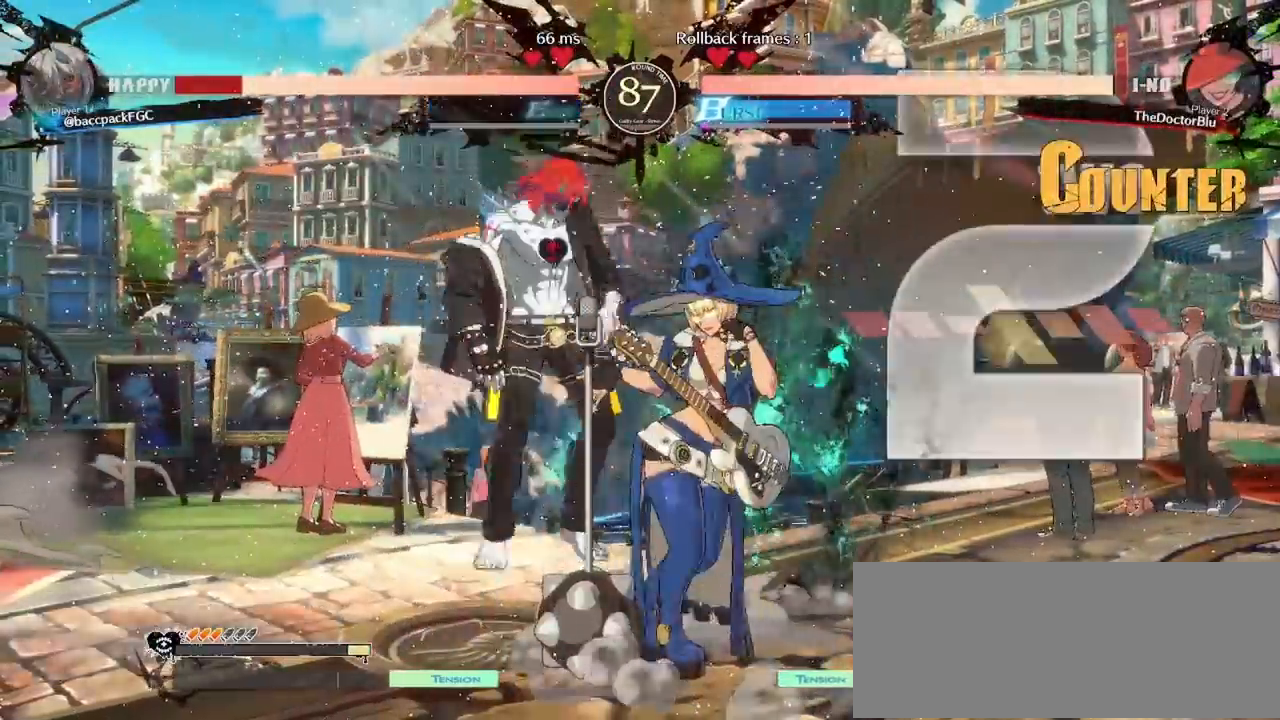
{"buttons": ["DPAD_DOWN", "DPAD_LEFT"], "events": [[17, "R1", "down"], [17, "TRIANGLE", "down"], [33, "TRIANGLE", "up"], [67, "R1", "up"], [150, "R1", "down"], [150, "TRIANGLE", "down"], [200, "R1", "up"], [200, "TRIANGLE", "up"], [283, "R1", "down"], [283, "TRIANGLE", "down"], [383, "R1", "up"], [400, "TRIANGLE", "up"]]}
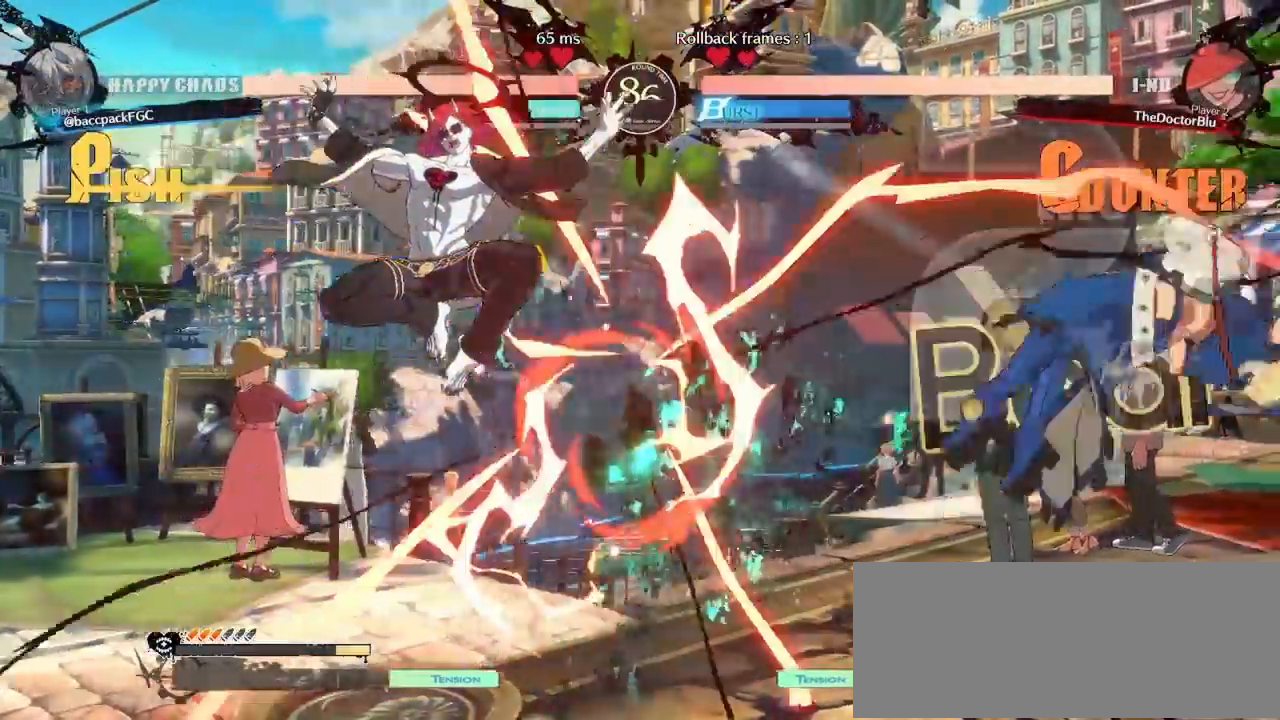
{"buttons": ["DPAD_DOWN"], "events": [[67, "DPAD_DOWN", "up"], [100, "DPAD_LEFT", "up"], [350, "DPAD_DOWN", "down"], [400, "DPAD_DOWN", "up"], [467, "DPAD_DOWN", "down"]]}
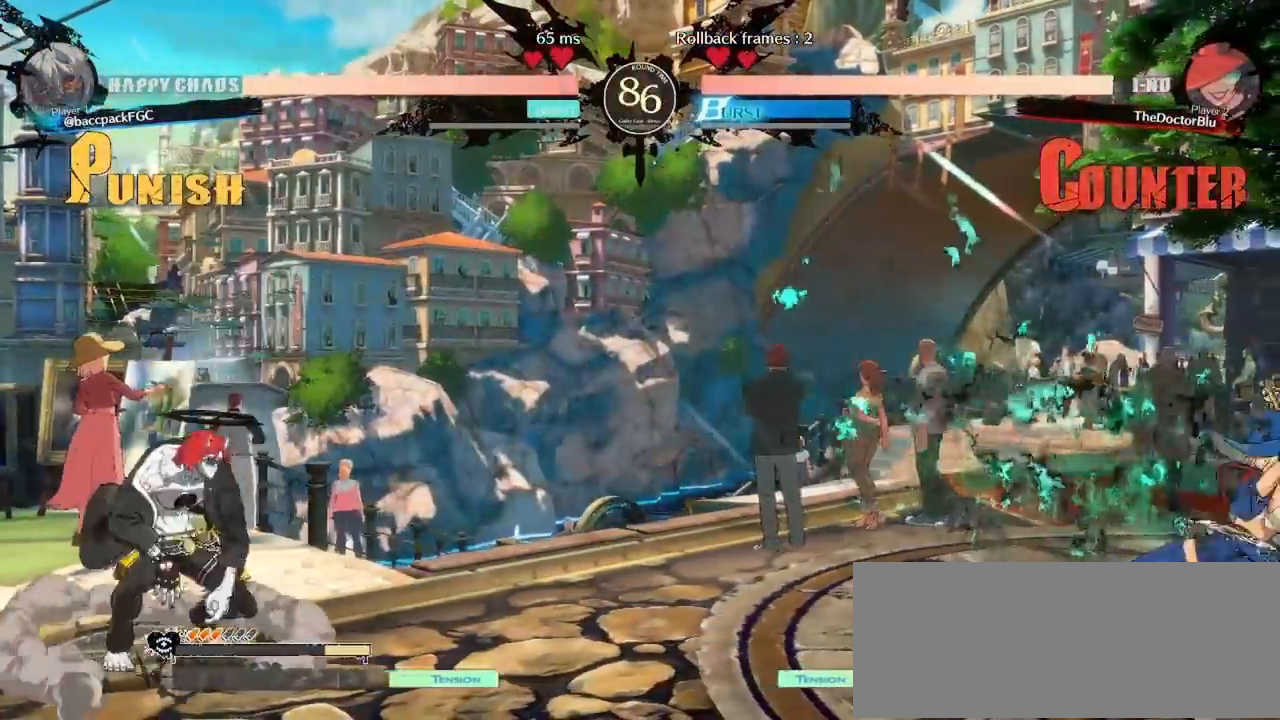
{"buttons": [], "events": [[83, "DPAD_DOWN", "up"], [83, "SQUARE", "down"], [133, "SQUARE", "up"]]}